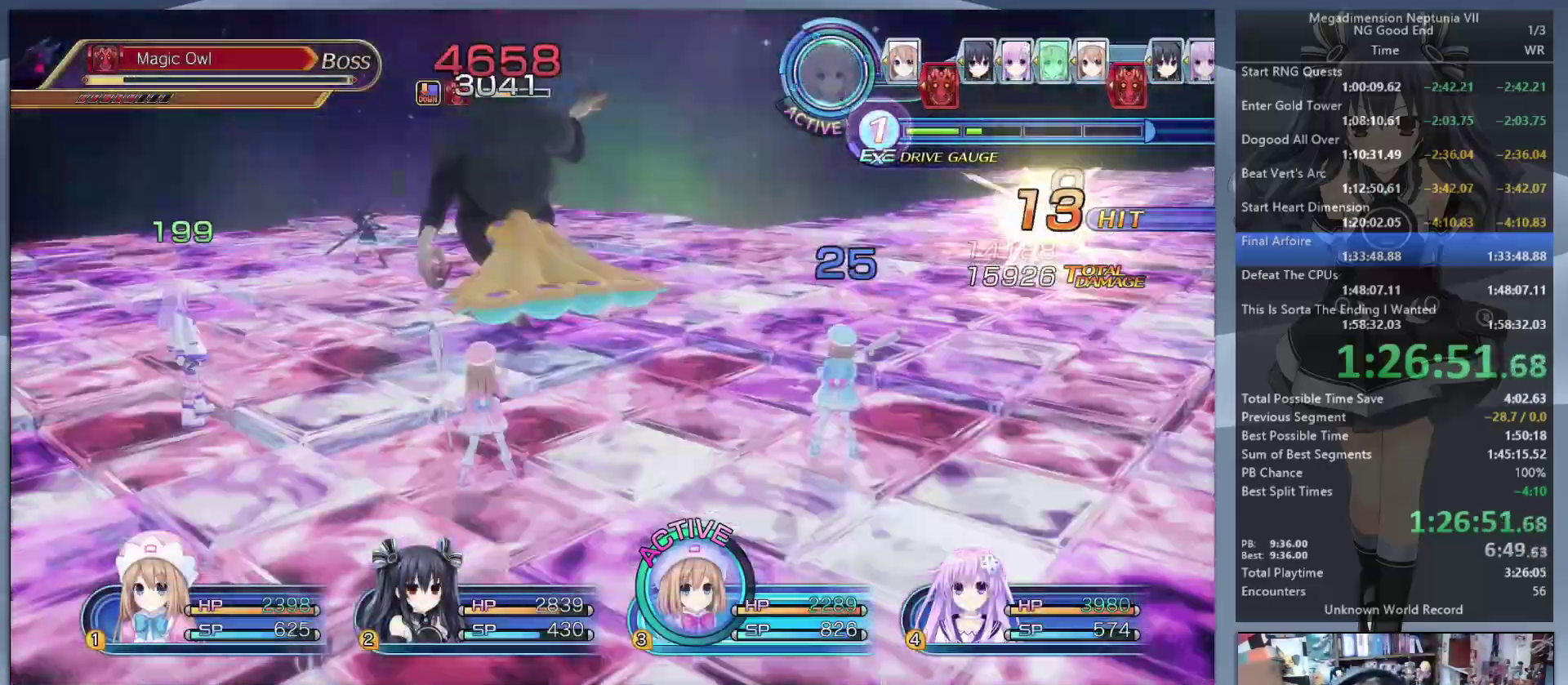
Gameplay with a controller (PlayStation layout); each line is a JSON object with the inputs held at the frame after it. "events" lists button and stick changes between this image and that frame as [ms after this image, input, new state], when the widget could be followed in between.
{"buttons": [], "left_stick": "center", "right_stick": "center", "events": [[200, "TRIANGLE", "down"], [267, "L2", "up"], [267, "TRIANGLE", "up"], [333, "CROSS", "down"], [433, "CROSS", "up"]]}
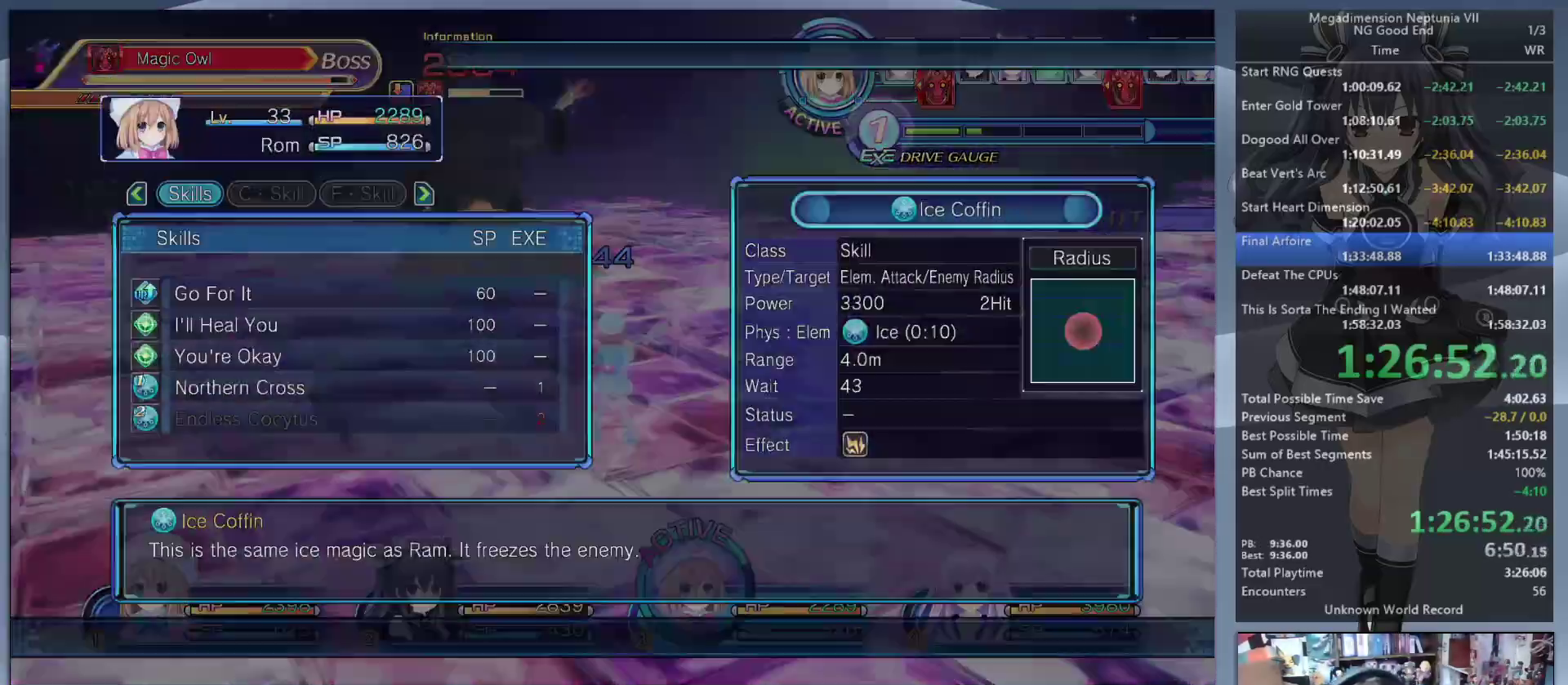
{"buttons": [], "left_stick": "center", "right_stick": "center", "events": [[33, "DPAD_UP", "down"], [133, "DPAD_UP", "up"], [233, "DPAD_UP", "down"], [300, "DPAD_UP", "up"], [333, "DPAD_UP", "down"], [467, "DPAD_UP", "up"]]}
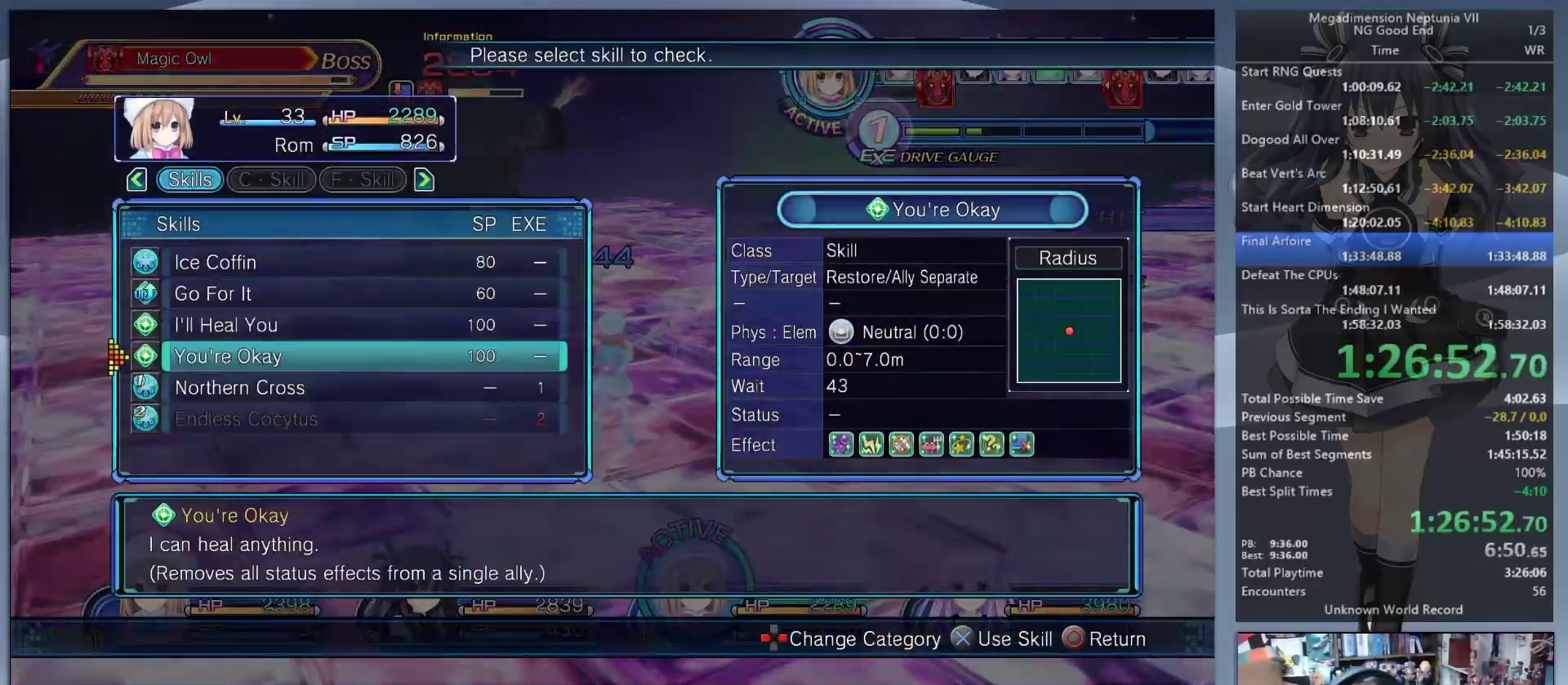
{"buttons": ["CROSS", "L2"], "left_stick": "center", "right_stick": "center", "events": [[100, "DPAD_DOWN", "down"], [167, "DPAD_DOWN", "up"], [200, "CROSS", "down"], [300, "CROSS", "up"], [367, "CROSS", "down"], [367, "L2", "down"], [433, "CROSS", "up"], [500, "CROSS", "down"]]}
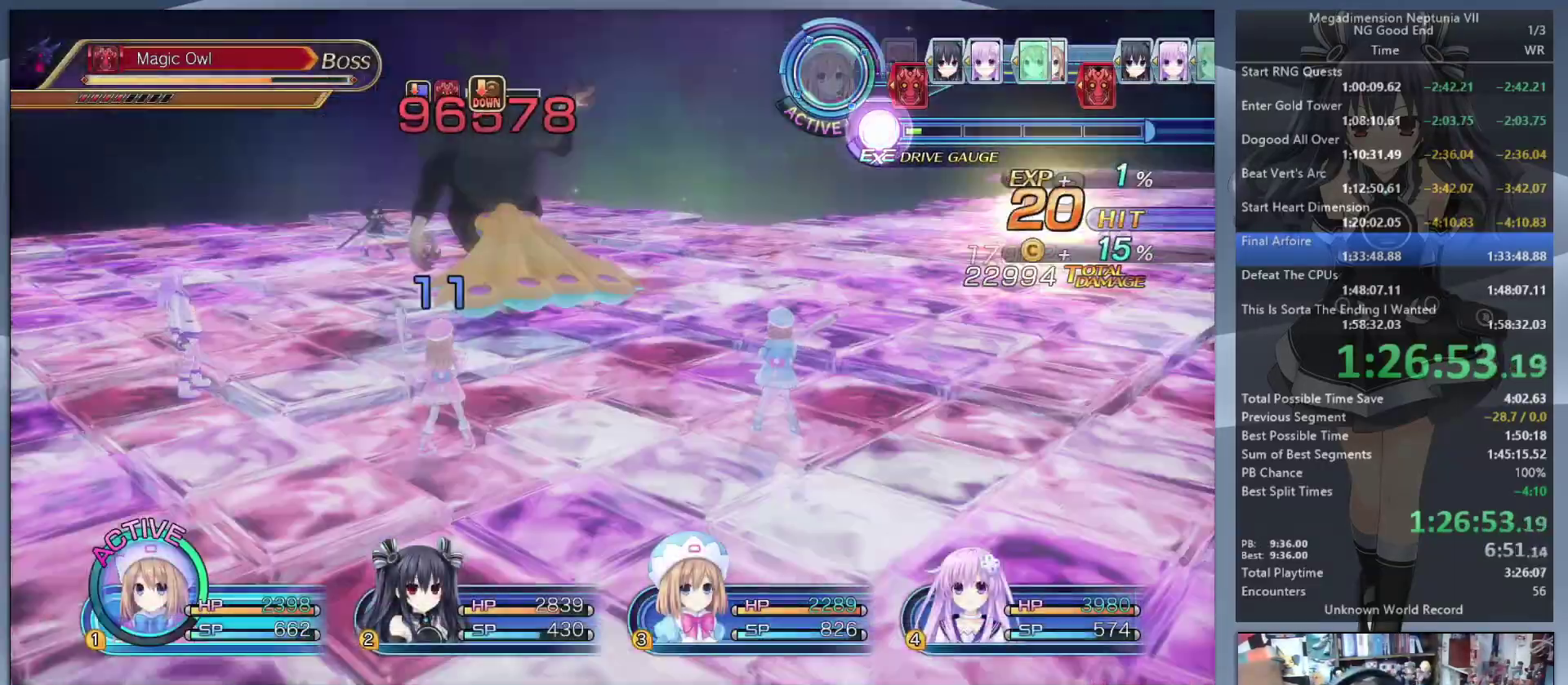
{"buttons": [], "left_stick": "center", "right_stick": "center", "events": [[100, "CROSS", "up"], [233, "TRIANGLE", "down"], [300, "L2", "up"], [333, "TRIANGLE", "up"], [400, "CROSS", "down"], [433, "CROSS", "up"]]}
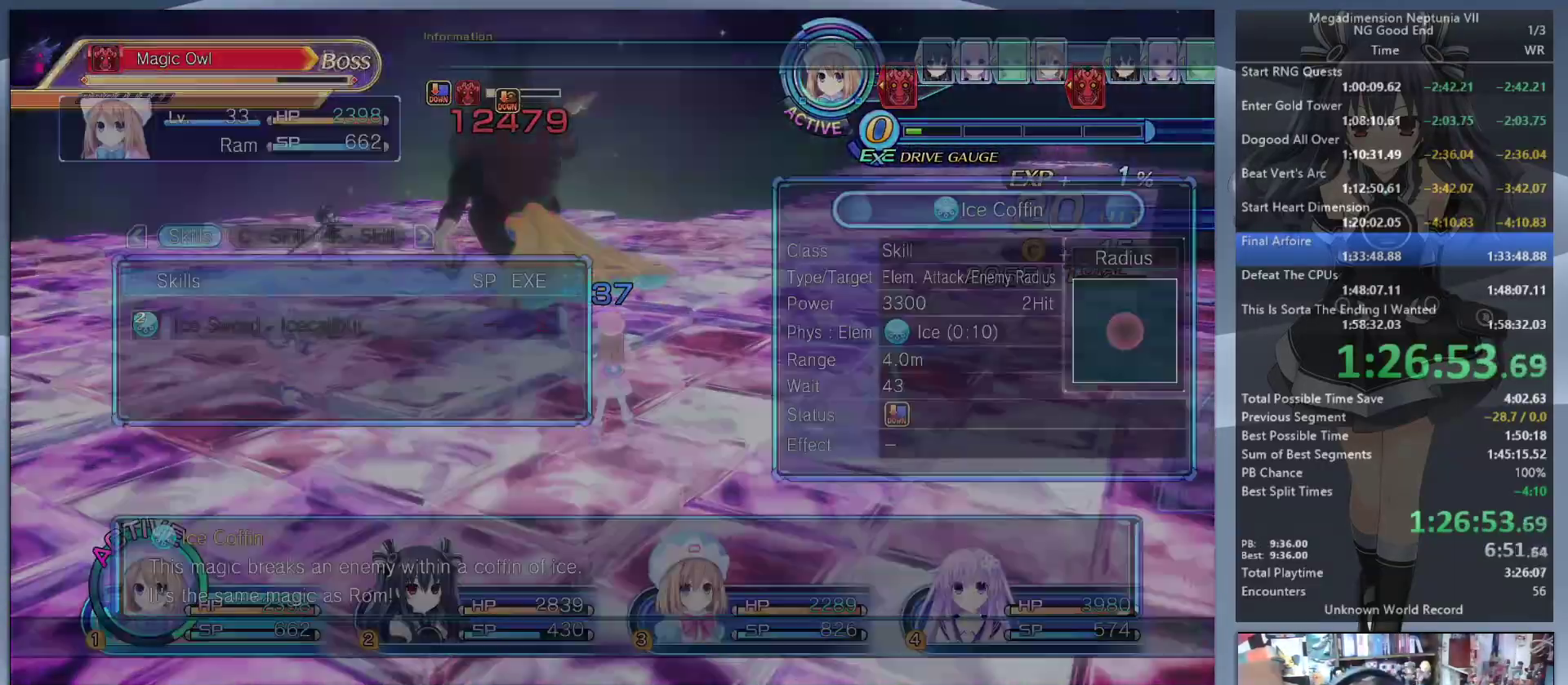
{"buttons": ["L2"], "left_stick": "center", "right_stick": "center", "events": [[33, "CROSS", "down"], [67, "L2", "down"], [100, "CROSS", "up"], [167, "CROSS", "down"], [233, "CROSS", "up"], [300, "CROSS", "down"], [367, "CROSS", "up"]]}
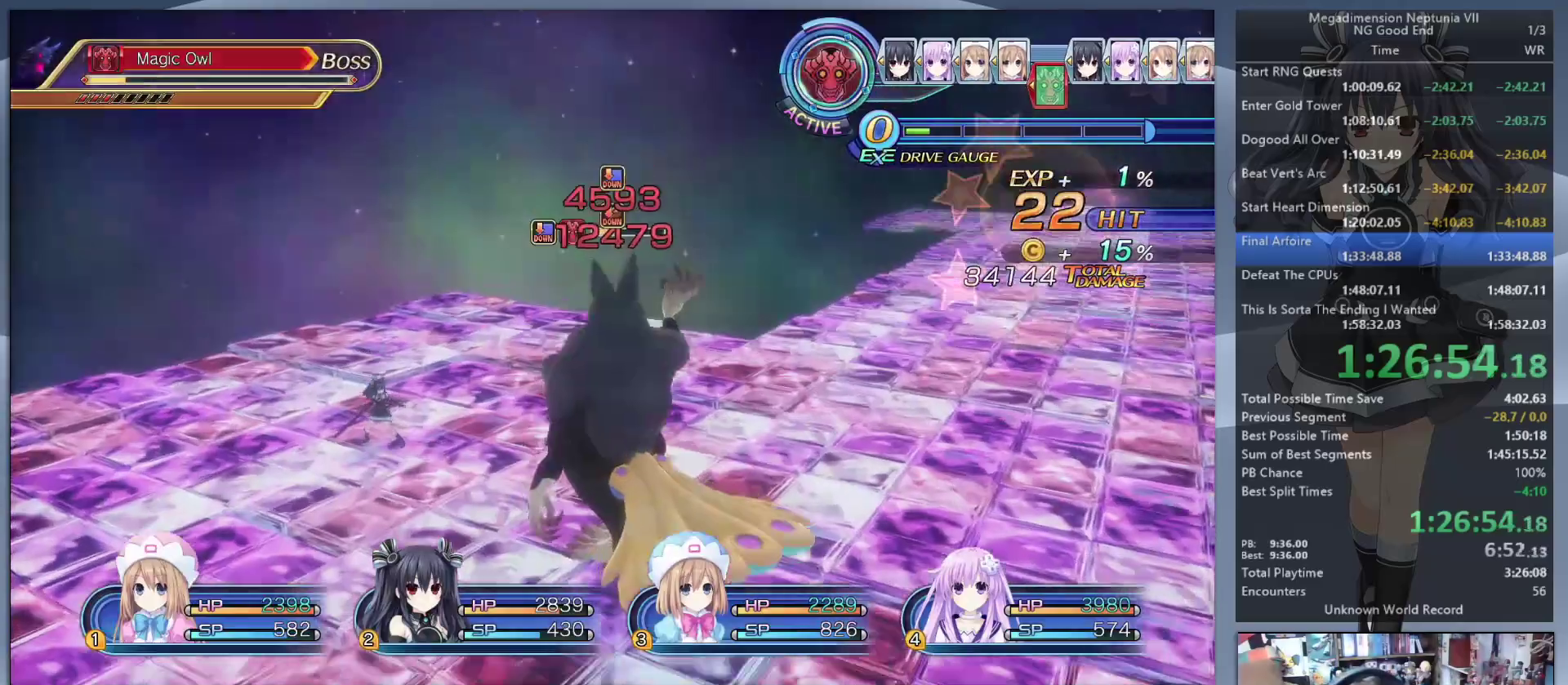
{"buttons": ["L2"], "left_stick": "center", "right_stick": "center", "events": [[33, "TRIANGLE", "down"], [133, "TRIANGLE", "up"]]}
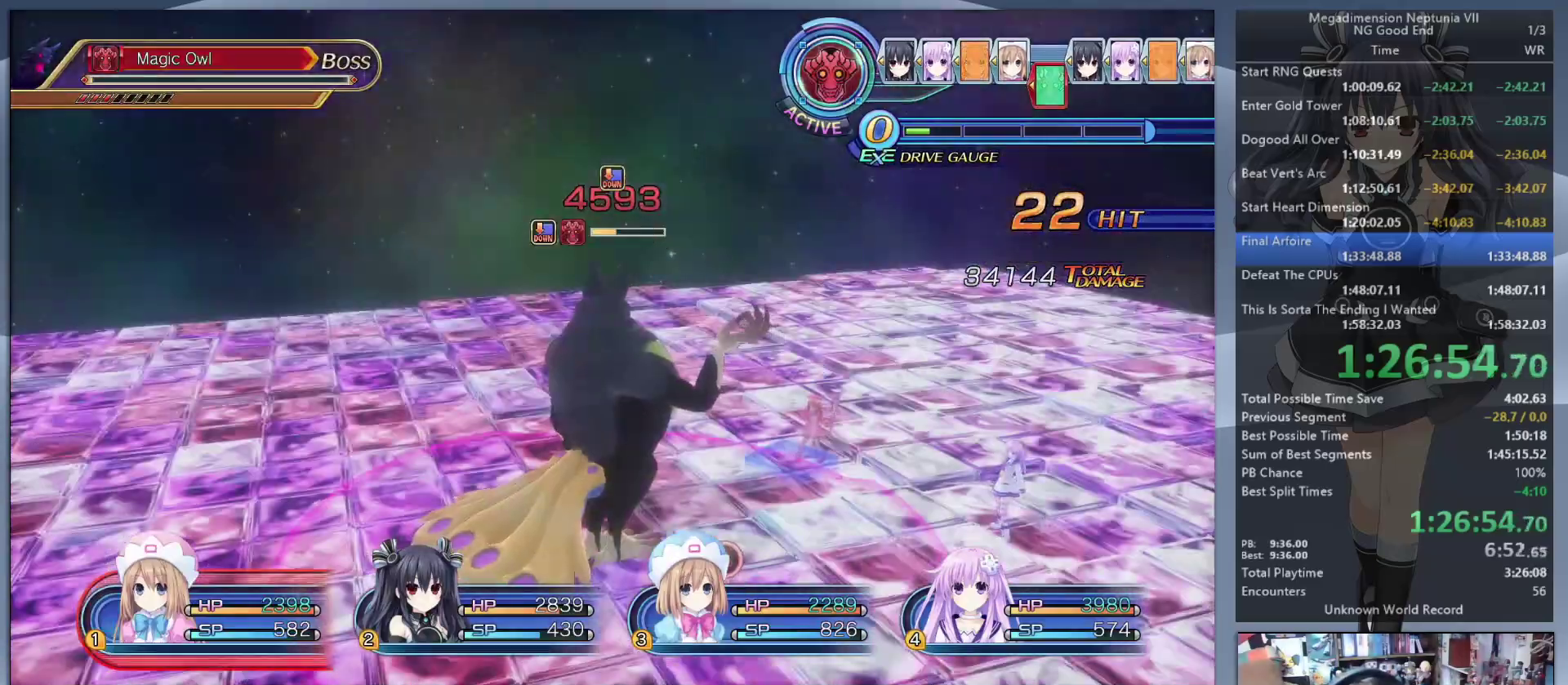
{"buttons": [], "left_stick": "center", "right_stick": "center", "events": [[367, "TRIANGLE", "down"], [433, "L2", "up"], [433, "TRIANGLE", "up"]]}
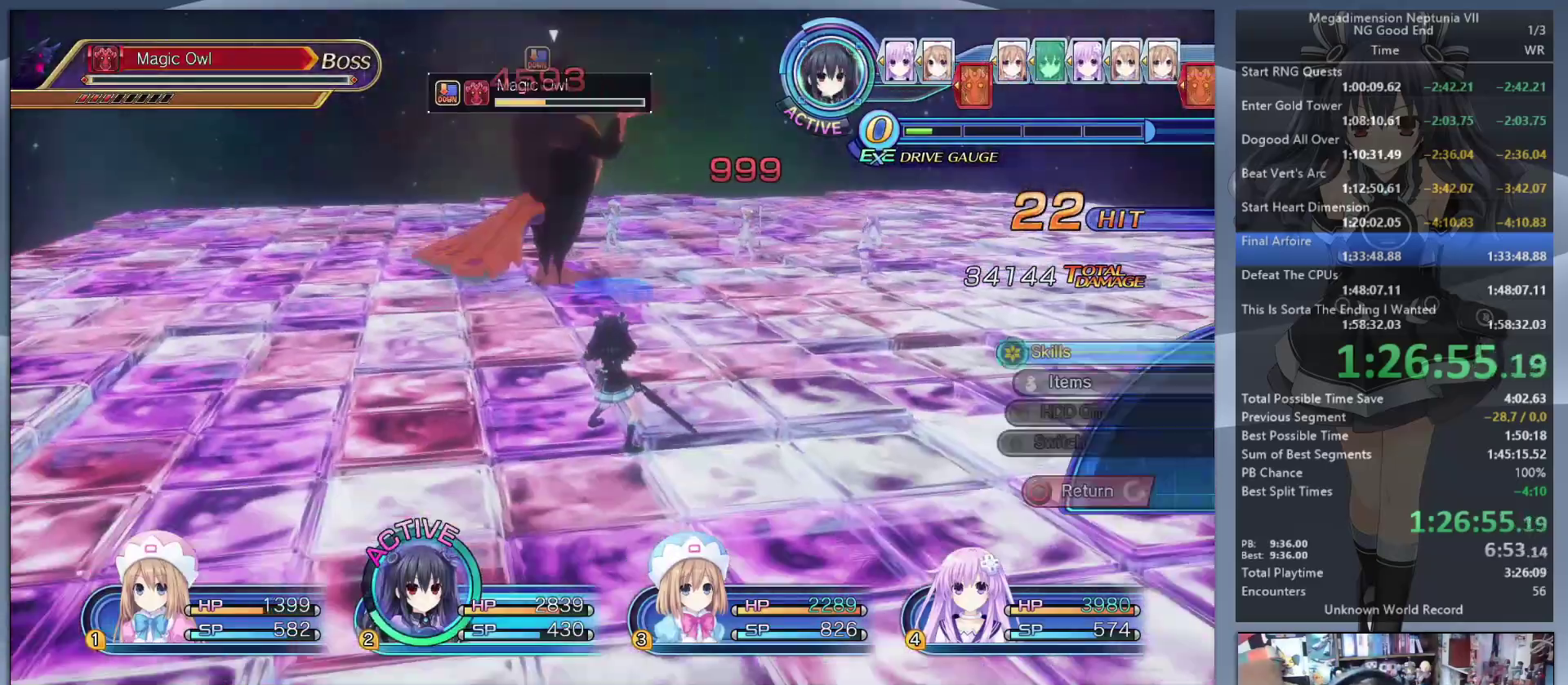
{"buttons": ["L2"], "left_stick": "center", "right_stick": "center", "events": [[33, "CROSS", "down"], [67, "CROSS", "up"], [100, "CROSS", "down"], [167, "L2", "down"], [233, "CROSS", "up"], [300, "CROSS", "down"], [367, "CROSS", "up"], [433, "CROSS", "down"], [500, "CROSS", "up"]]}
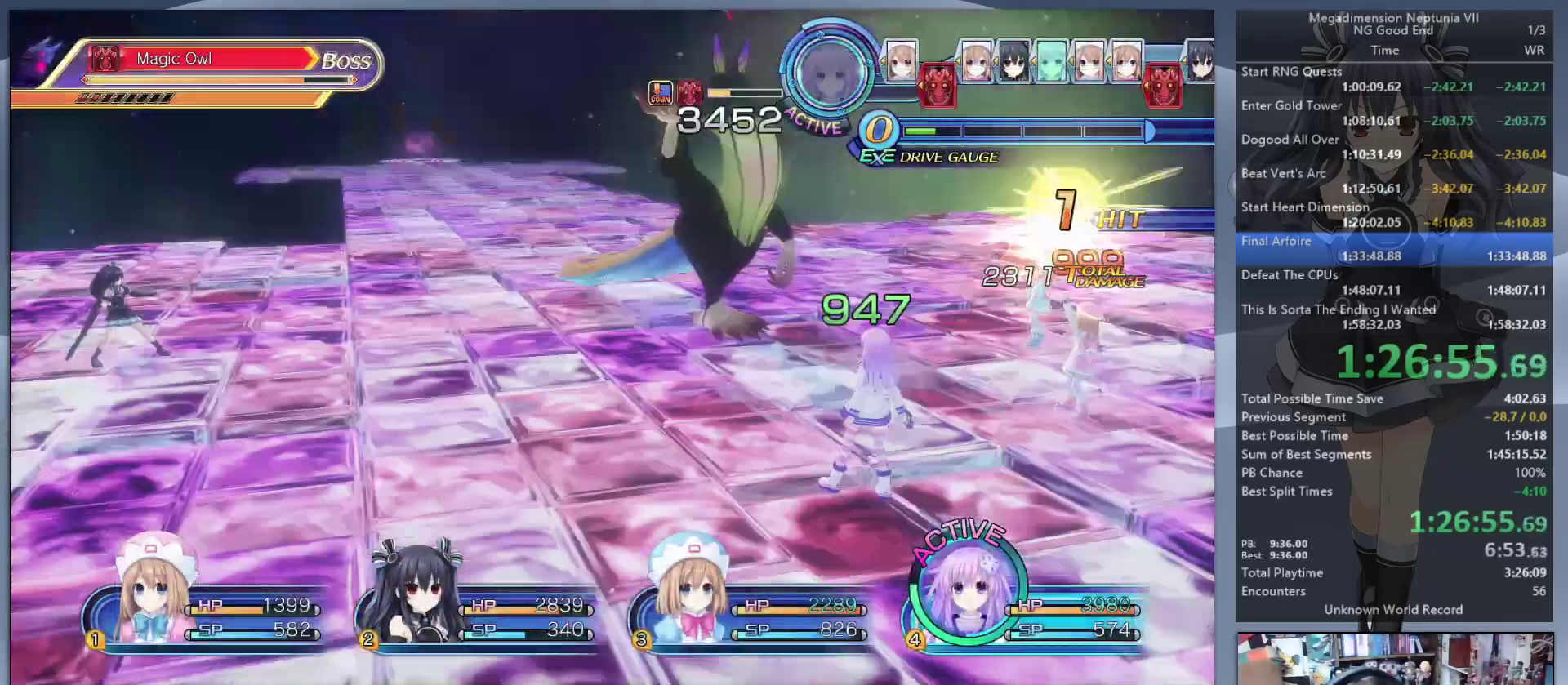
{"buttons": ["CROSS"], "left_stick": "center", "right_stick": "center", "events": [[200, "TRIANGLE", "down"], [267, "L2", "up"], [300, "TRIANGLE", "up"], [367, "CROSS", "down"], [433, "CROSS", "up"], [467, "CROSS", "down"]]}
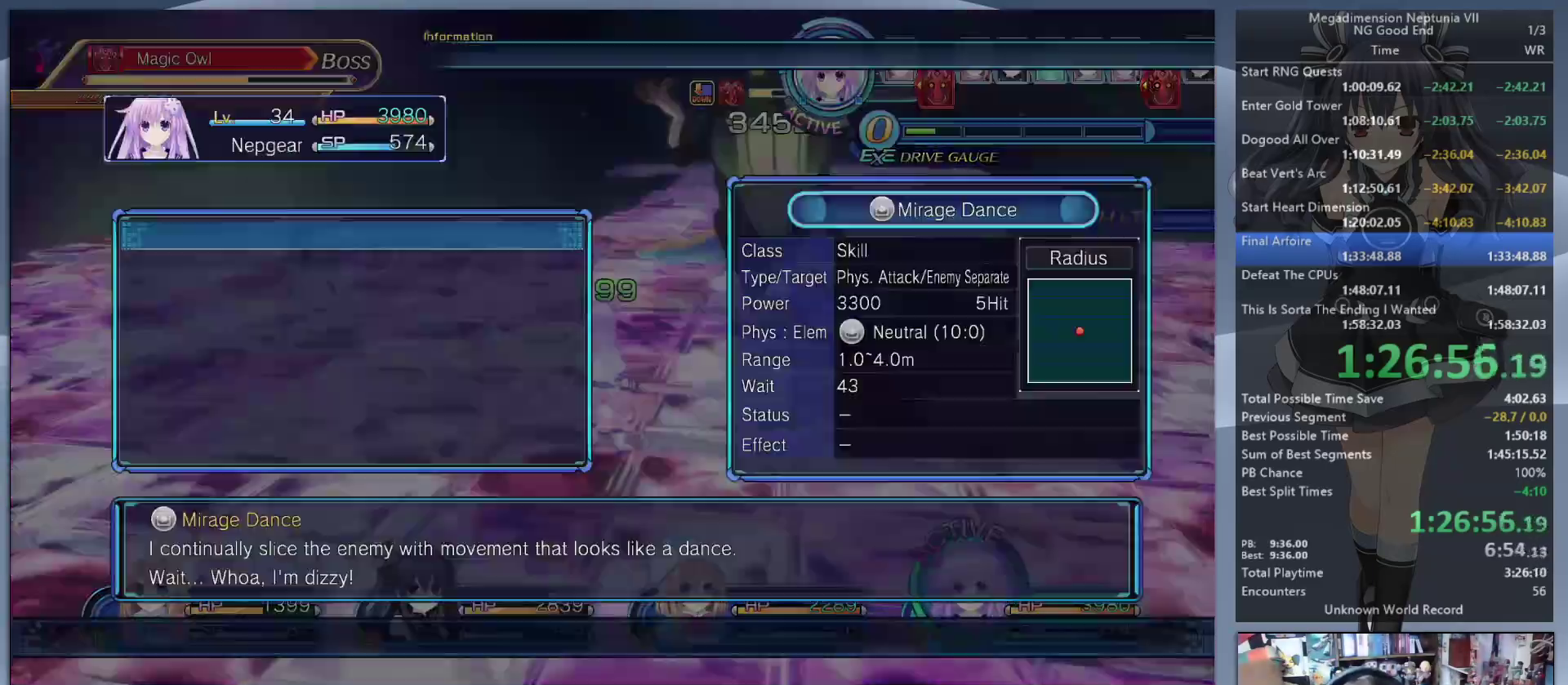
{"buttons": ["L2"], "left_stick": "center", "right_stick": "center", "events": [[33, "L2", "down"], [67, "CROSS", "up"], [133, "CROSS", "down"], [233, "CROSS", "up"], [267, "CROSS", "down"], [367, "CROSS", "up"]]}
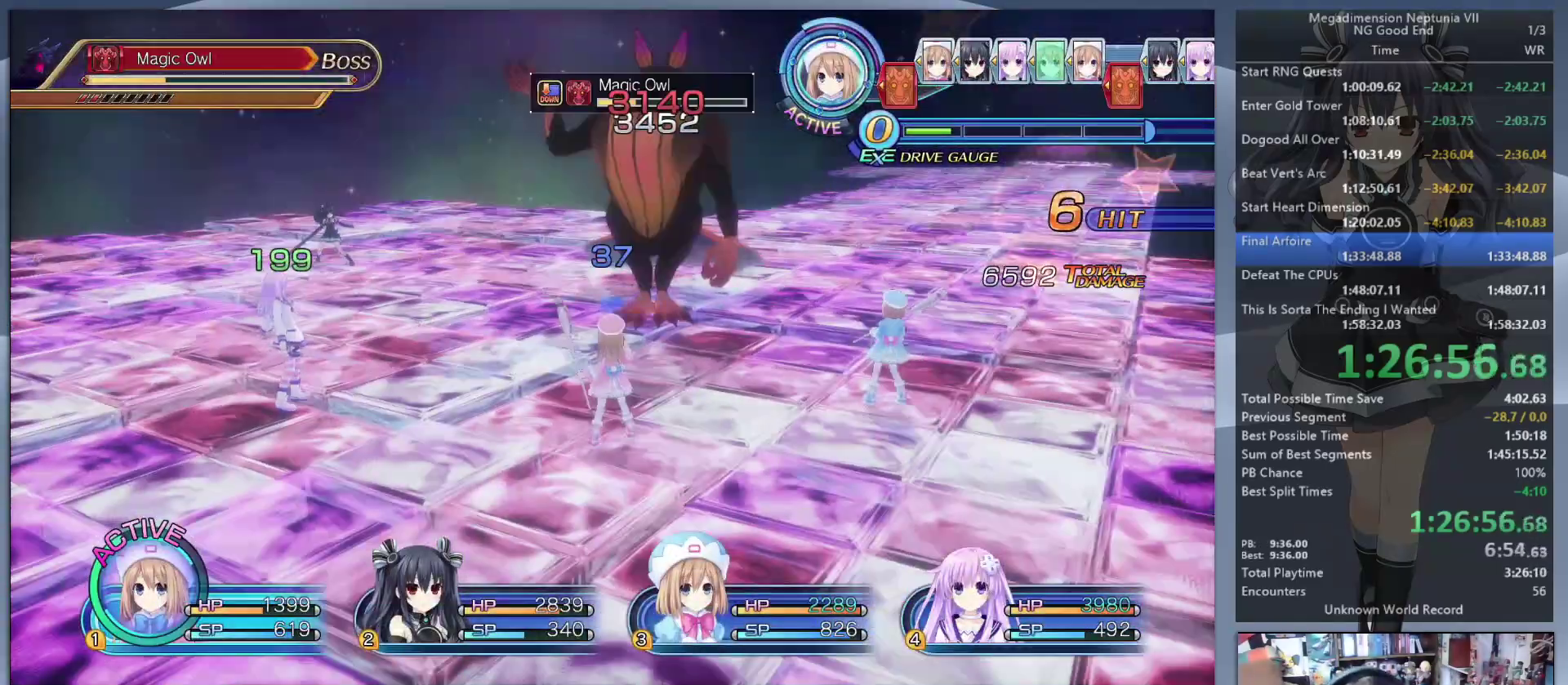
{"buttons": ["L2"], "left_stick": "center", "right_stick": "center", "events": [[67, "TRIANGLE", "down"], [133, "L2", "up"], [167, "TRIANGLE", "up"], [233, "CROSS", "down"], [300, "CROSS", "up"], [367, "CROSS", "down"], [400, "L2", "down"], [433, "CROSS", "up"]]}
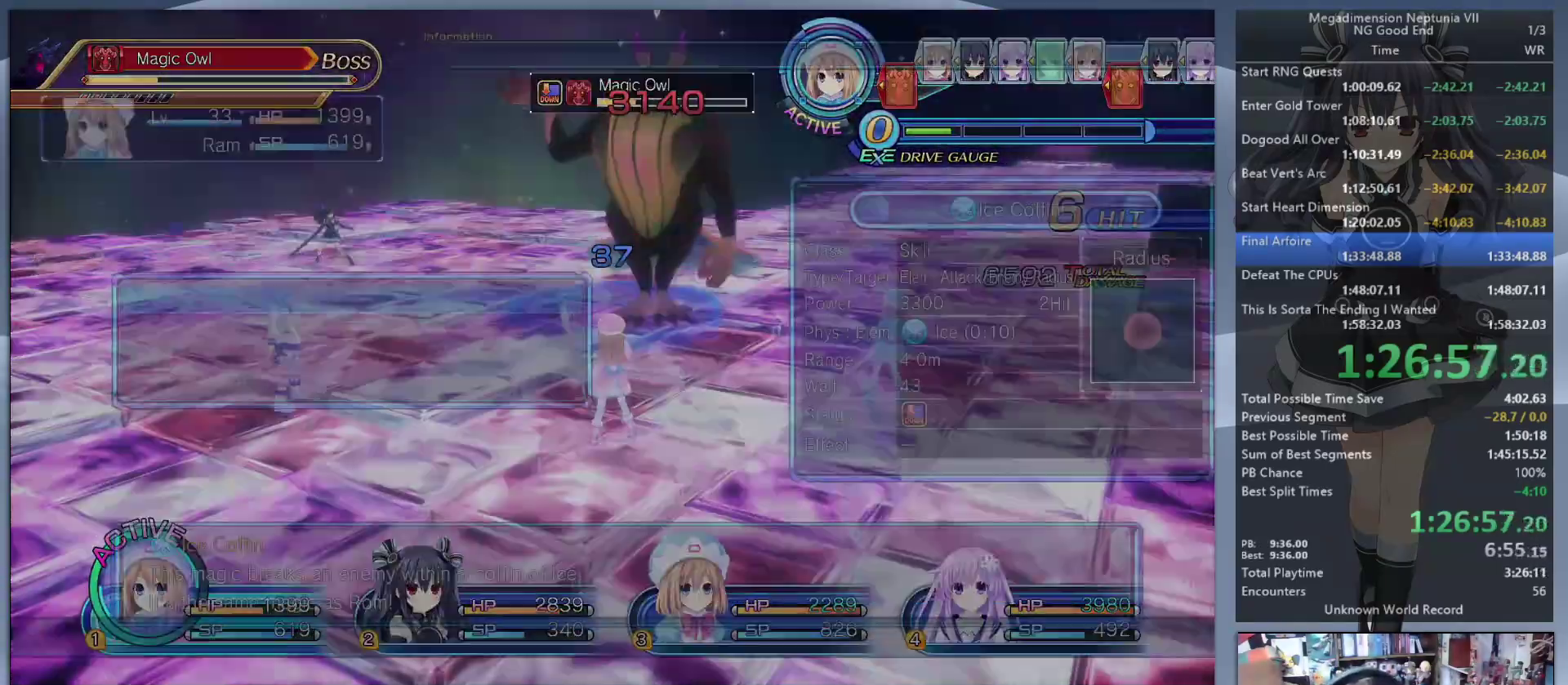
{"buttons": ["TRIANGLE", "L2"], "left_stick": "center", "right_stick": "center", "events": [[33, "CROSS", "down"], [100, "CROSS", "up"], [400, "TRIANGLE", "down"]]}
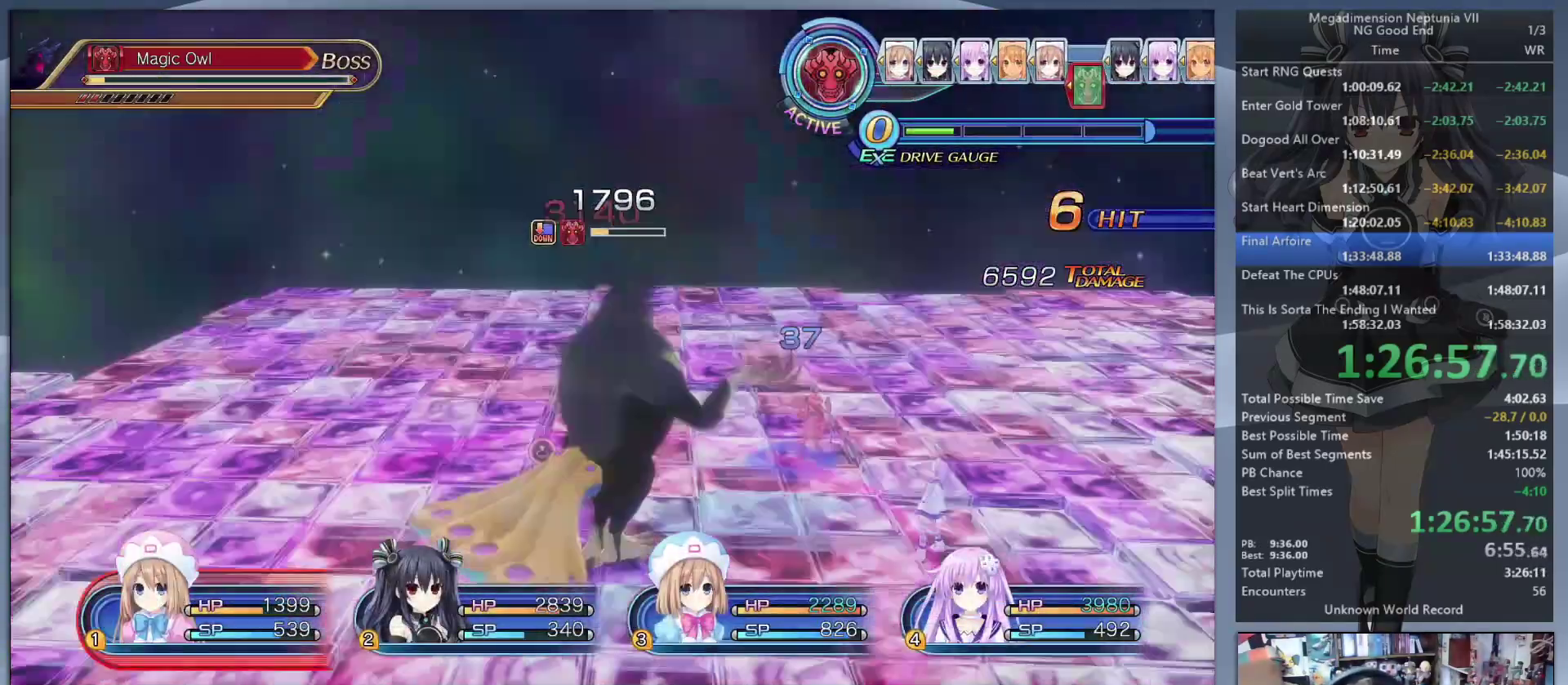
{"buttons": ["L2"], "left_stick": "center", "right_stick": "center", "events": [[33, "TRIANGLE", "up"]]}
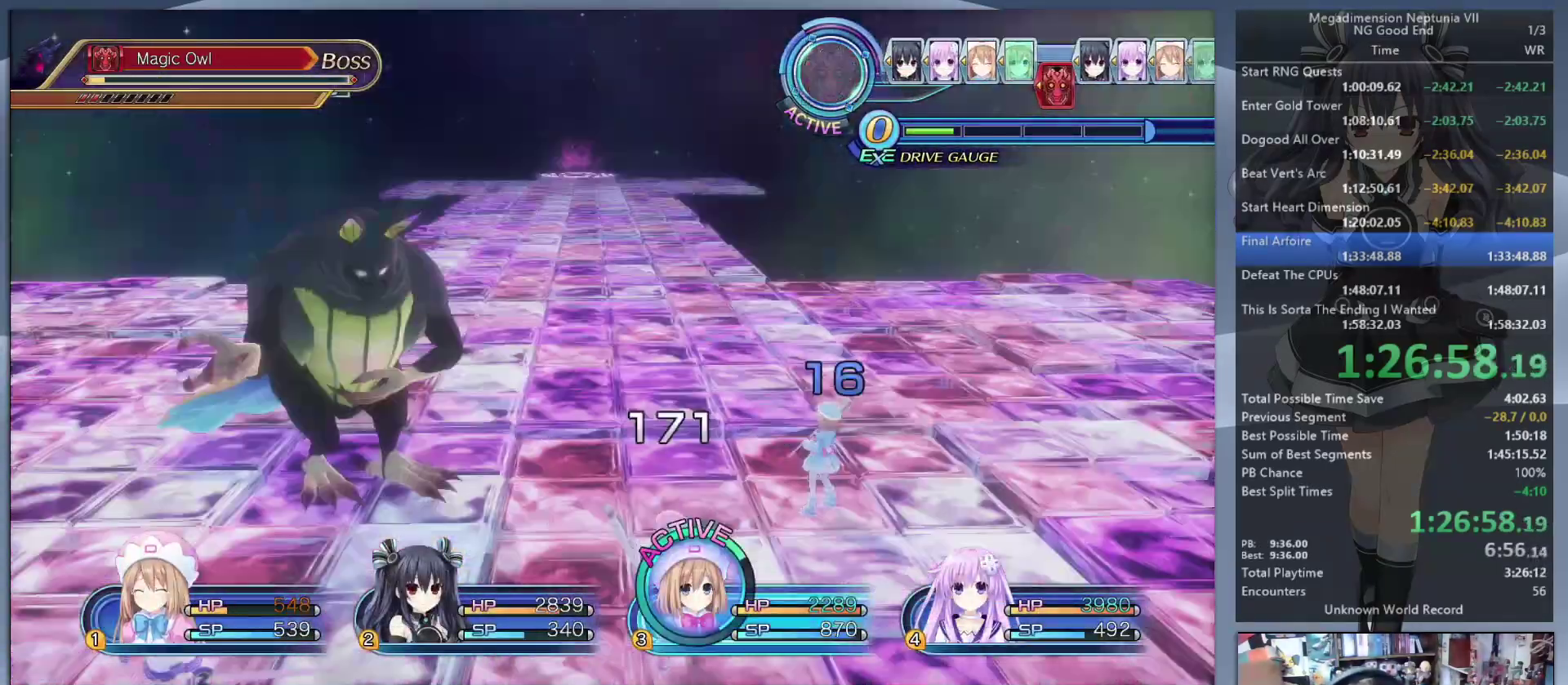
{"buttons": [], "left_stick": "center", "right_stick": "center", "events": [[400, "L2", "up"], [400, "TRIANGLE", "down"], [467, "TRIANGLE", "up"]]}
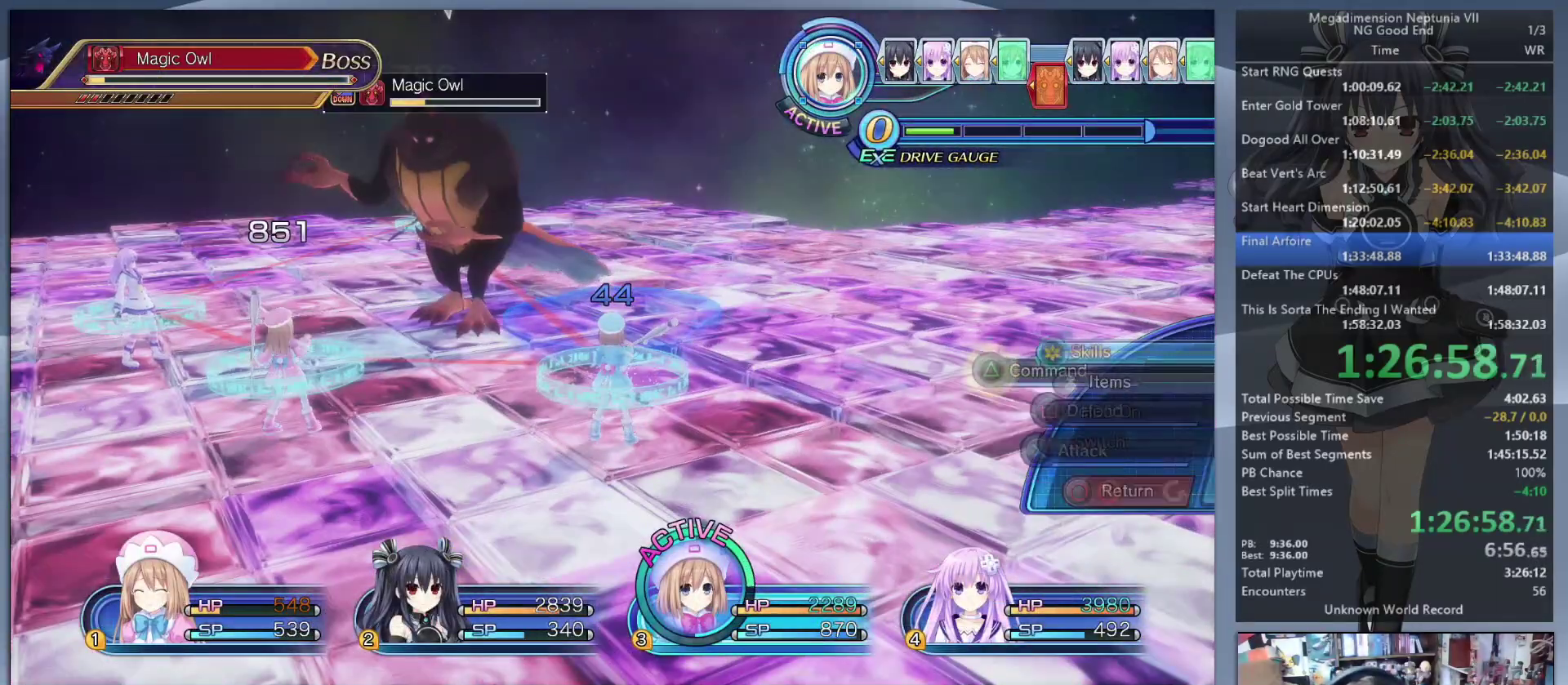
{"buttons": ["L2"], "left_stick": "center", "right_stick": "center", "events": [[33, "CROSS", "down"], [133, "CROSS", "up"], [167, "L2", "down"], [200, "CROSS", "down"], [267, "CROSS", "up"], [333, "CROSS", "down"], [433, "CROSS", "up"]]}
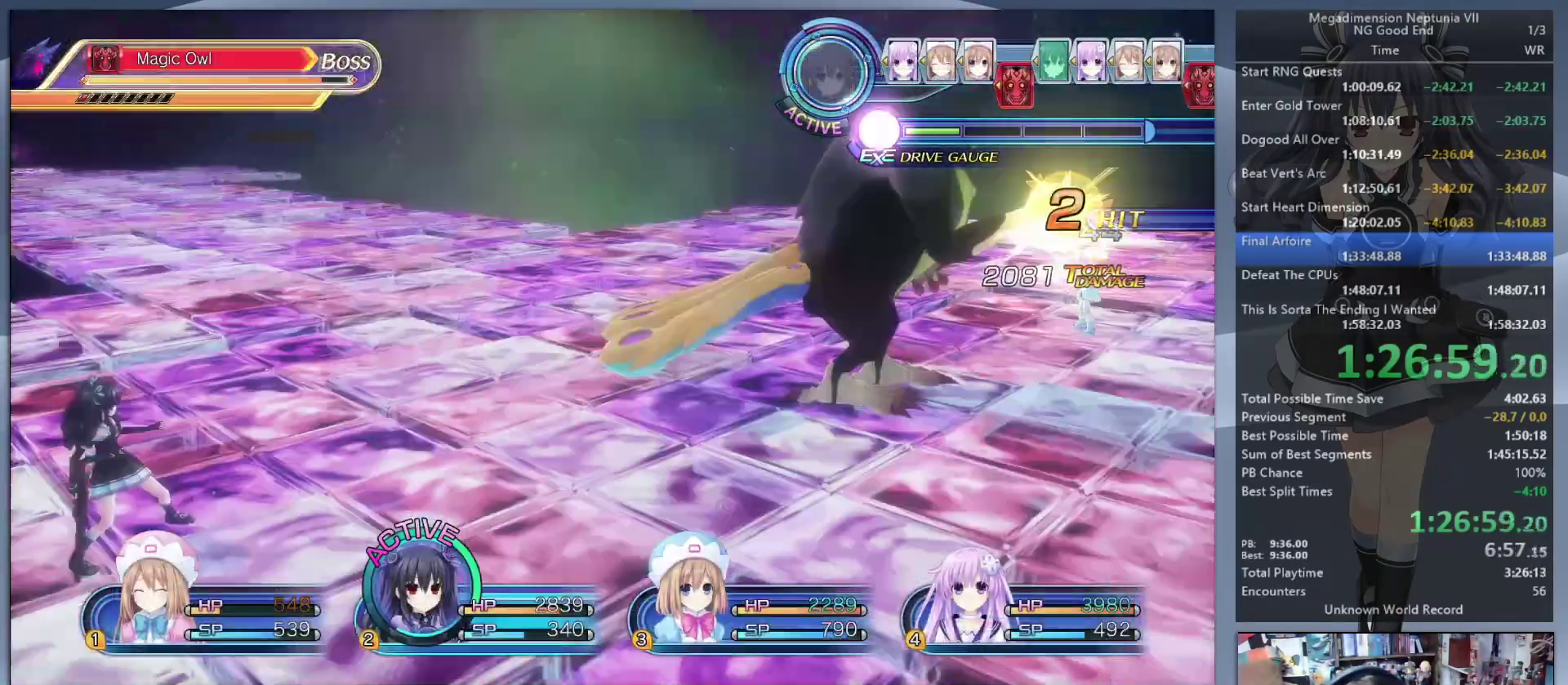
{"buttons": ["CROSS"], "left_stick": "center", "right_stick": "center", "events": [[333, "TRIANGLE", "down"], [400, "L2", "up"], [433, "TRIANGLE", "up"], [500, "CROSS", "down"]]}
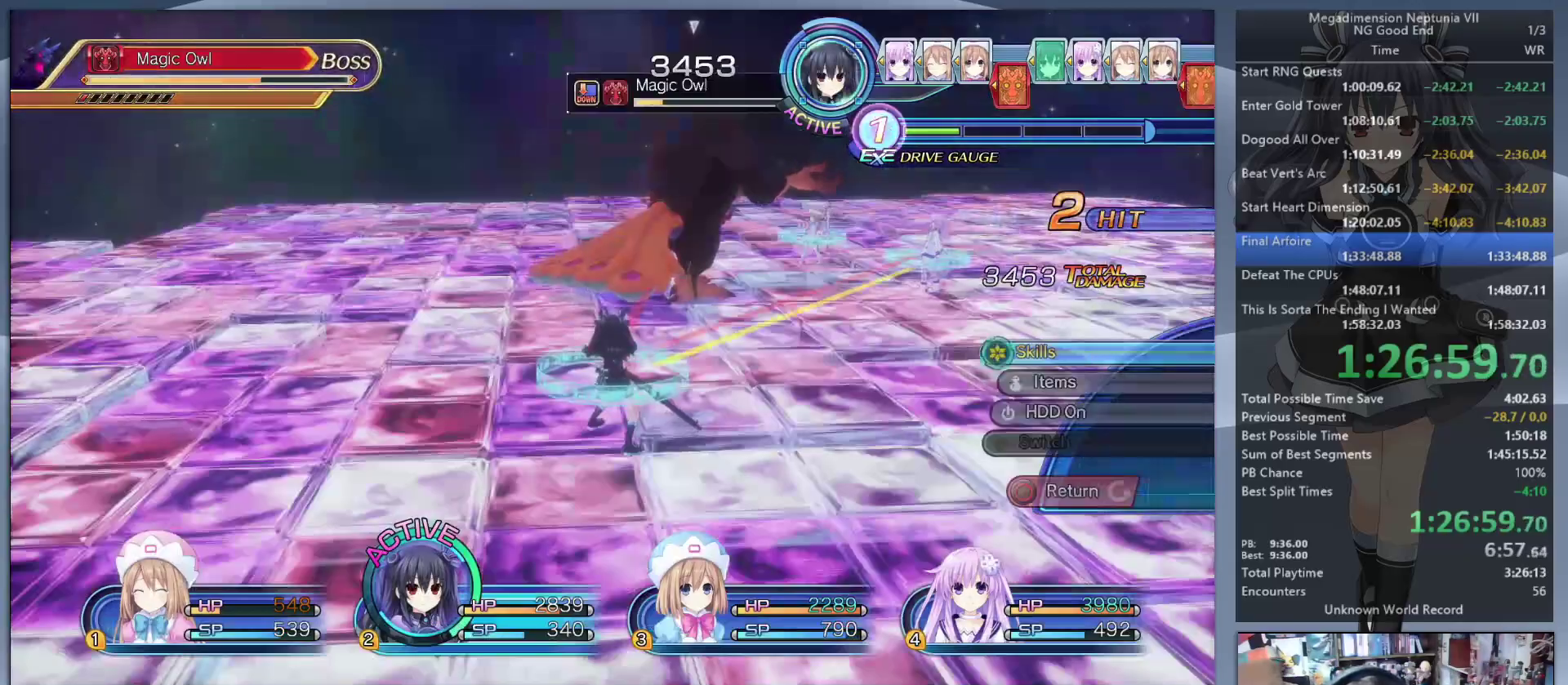
{"buttons": ["CROSS", "L2"], "left_stick": "center", "right_stick": "center", "events": [[67, "CROSS", "up"], [133, "CROSS", "down"], [167, "L2", "down"], [233, "CROSS", "up"], [300, "CROSS", "down"], [367, "CROSS", "up"], [433, "CROSS", "down"]]}
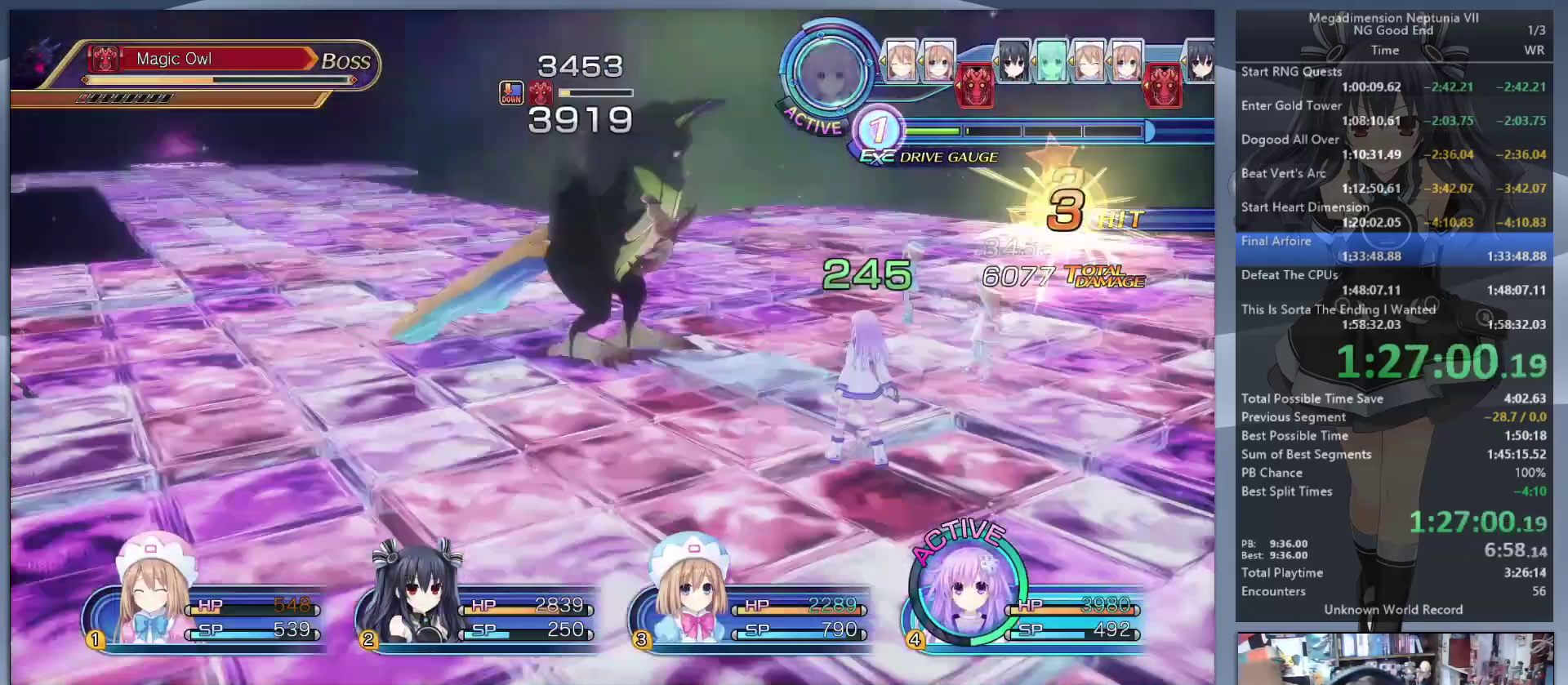
{"buttons": [], "left_stick": "center", "right_stick": "center", "events": [[33, "CROSS", "up"], [267, "TRIANGLE", "down"], [333, "L2", "up"], [333, "TRIANGLE", "up"], [400, "CROSS", "down"], [500, "CROSS", "up"]]}
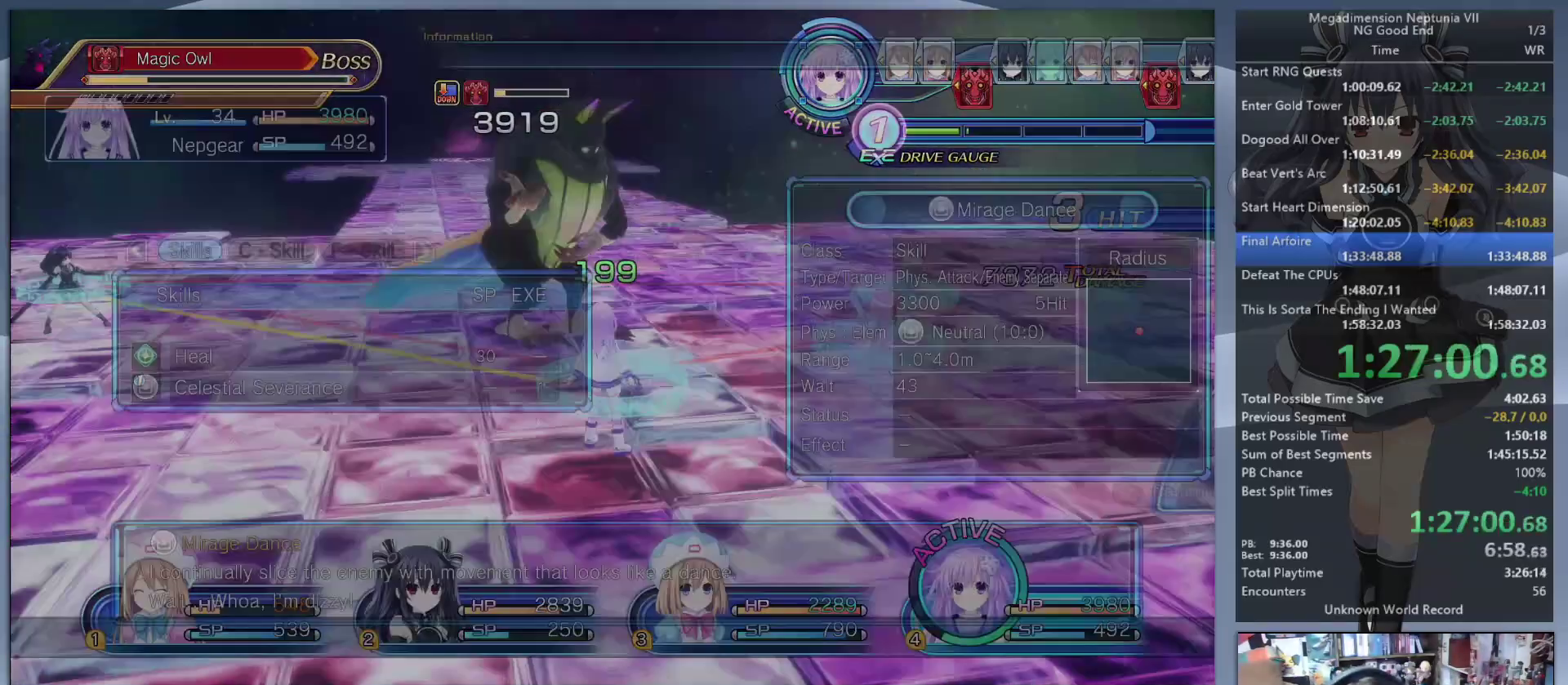
{"buttons": ["L2"], "left_stick": "center", "right_stick": "center", "events": [[233, "CROSS", "down"], [300, "L2", "down"], [333, "CROSS", "up"], [400, "CROSS", "down"], [500, "CROSS", "up"]]}
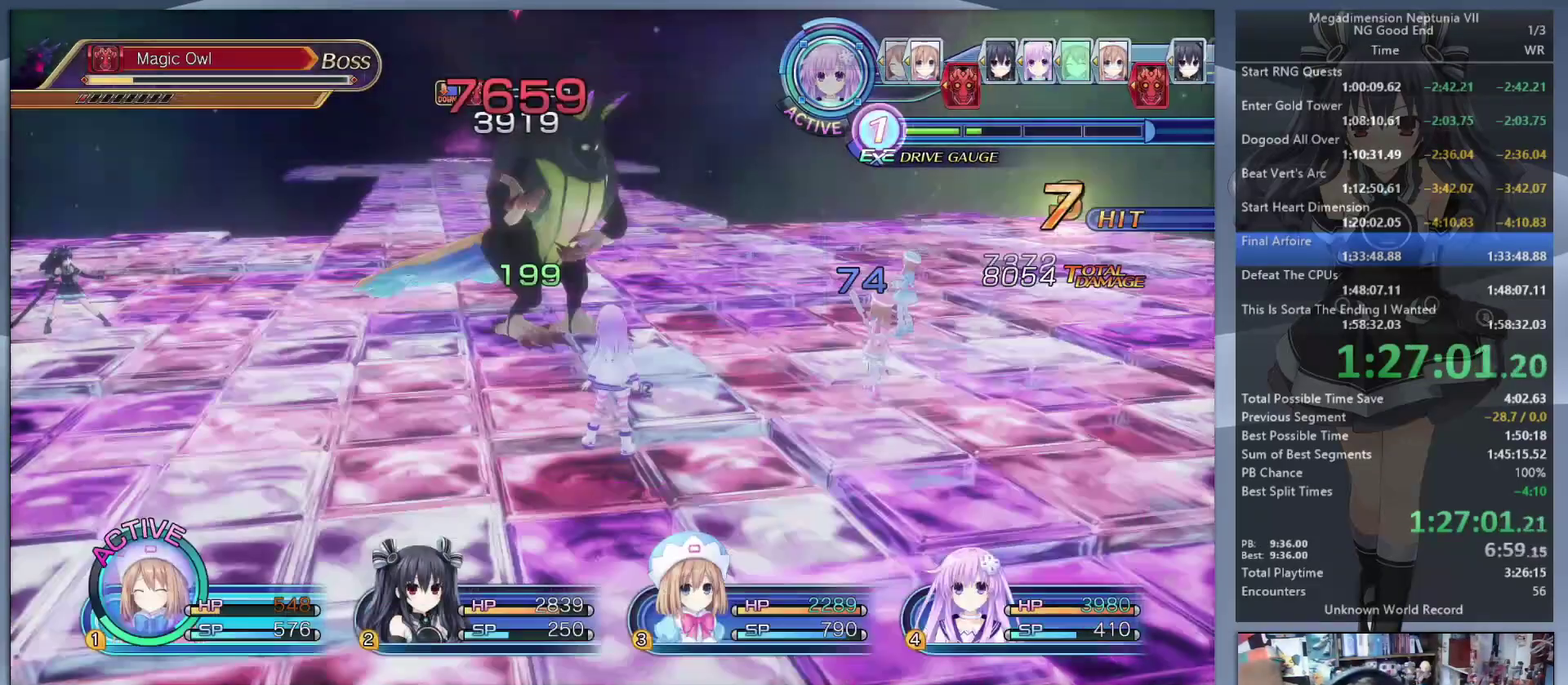
{"buttons": ["CROSS"], "left_stick": "center", "right_stick": "center", "events": [[300, "TRIANGLE", "down"], [400, "L2", "up"], [400, "TRIANGLE", "up"], [467, "CROSS", "down"]]}
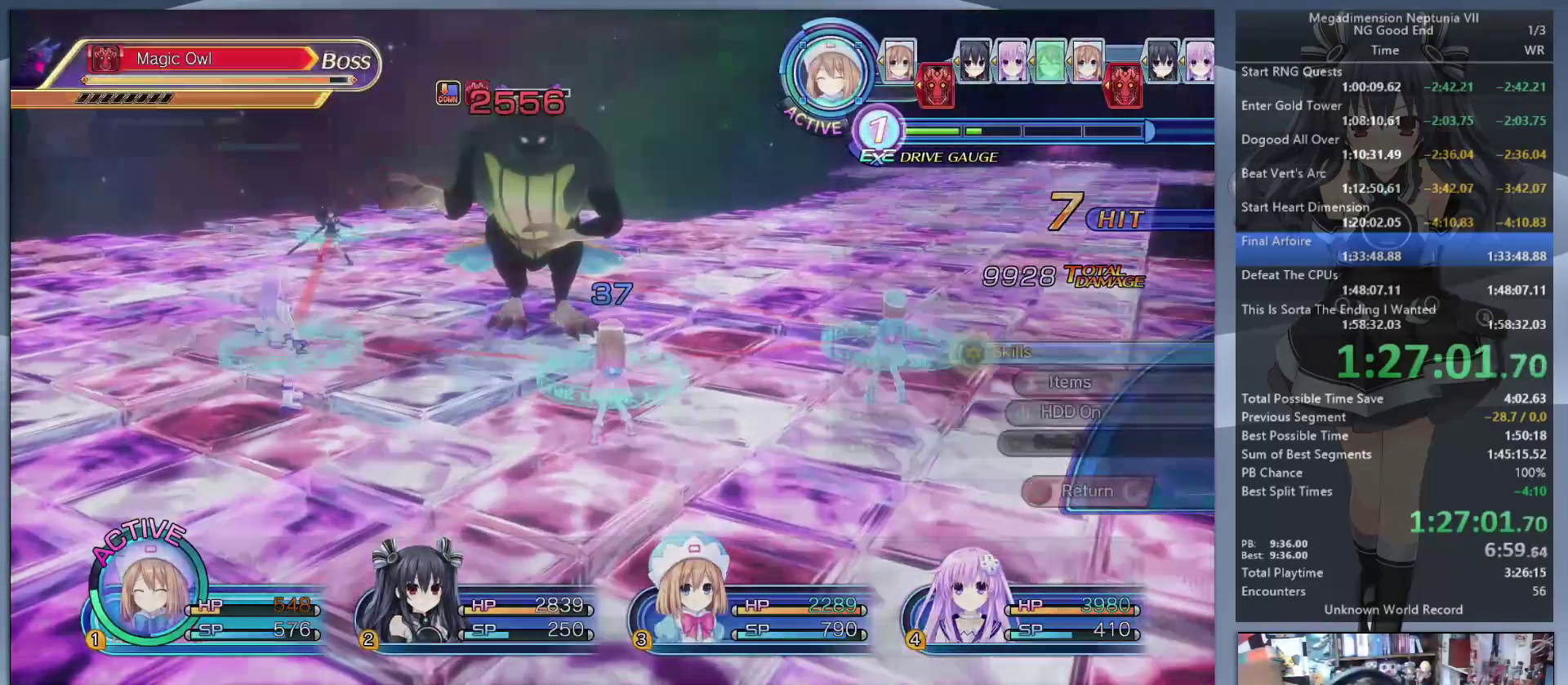
{"buttons": [], "left_stick": "center", "right_stick": "center", "events": [[67, "CROSS", "up"], [167, "DPAD_UP", "down"], [233, "DPAD_UP", "up"], [333, "DPAD_UP", "down"], [400, "DPAD_UP", "up"]]}
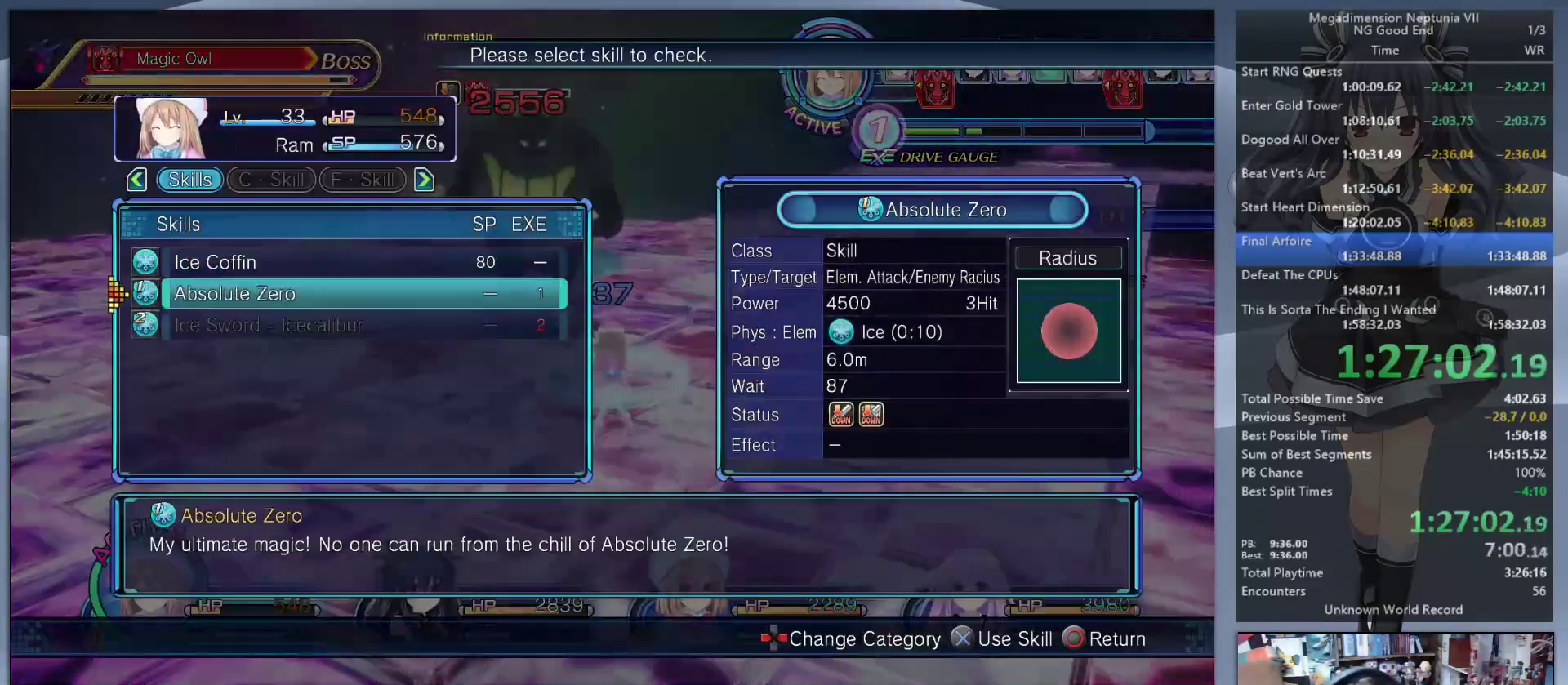
{"buttons": ["CROSS", "L2"], "left_stick": "center", "right_stick": "center", "events": [[167, "CROSS", "down"], [233, "CROSS", "up"], [267, "L2", "down"], [300, "CROSS", "down"], [367, "CROSS", "up"], [433, "CROSS", "down"]]}
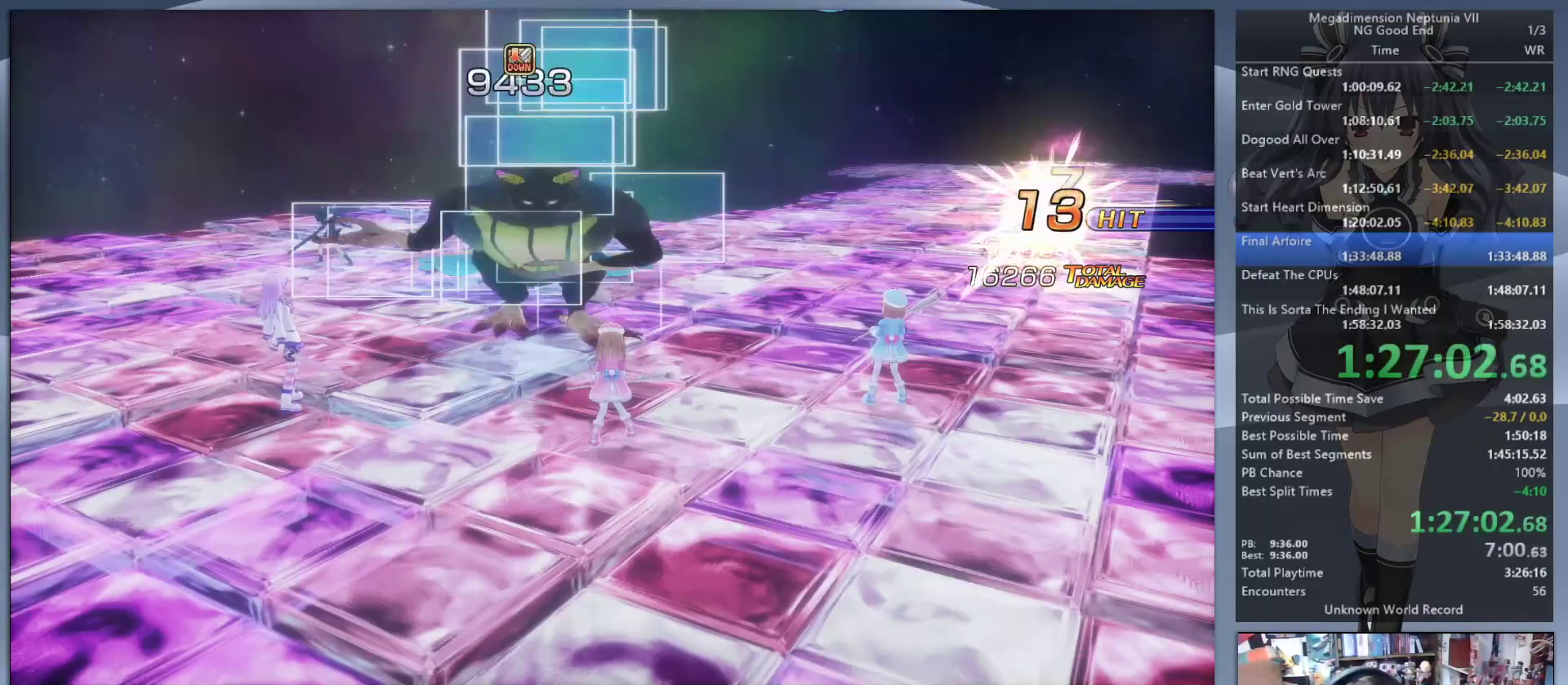
{"buttons": ["CROSS", "L2"], "left_stick": "center", "right_stick": "center", "events": [[33, "CROSS", "up"], [333, "L2", "up"], [400, "L2", "down"], [433, "CROSS", "down"]]}
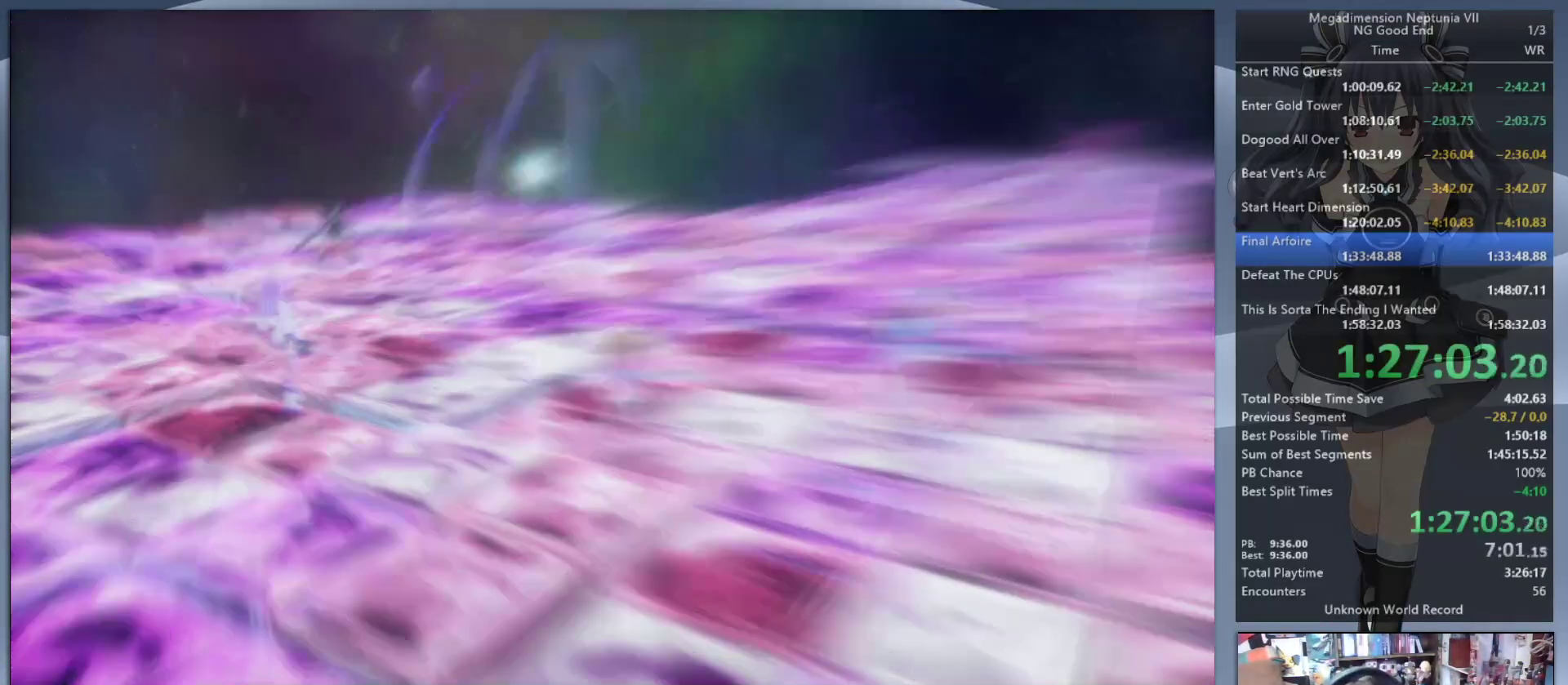
{"buttons": ["CROSS", "L2", "DPAD_UP"], "left_stick": "center", "right_stick": "center", "events": [[33, "CROSS", "up"], [33, "L2", "up"], [100, "CROSS", "down"], [100, "L2", "down"], [233, "CROSS", "up"], [233, "L2", "up"], [400, "L2", "down"], [433, "DPAD_UP", "down"], [500, "CROSS", "down"]]}
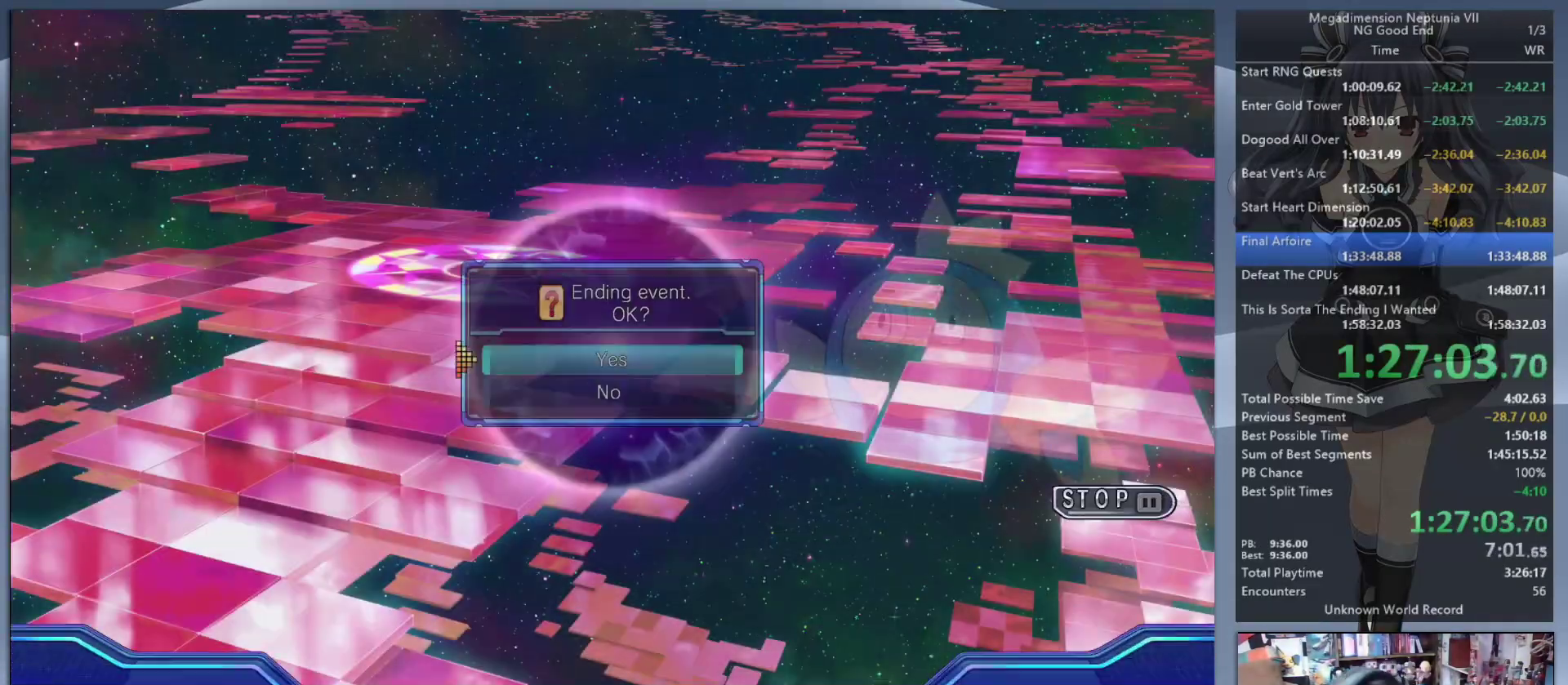
{"buttons": ["L2"], "left_stick": "center", "right_stick": "center", "events": [[67, "CROSS", "up"], [67, "DPAD_UP", "up"], [100, "CROSS", "down"], [200, "CROSS", "up"], [267, "CROSS", "down"], [333, "CROSS", "up"], [433, "CROSS", "down"], [467, "CROSS", "up"]]}
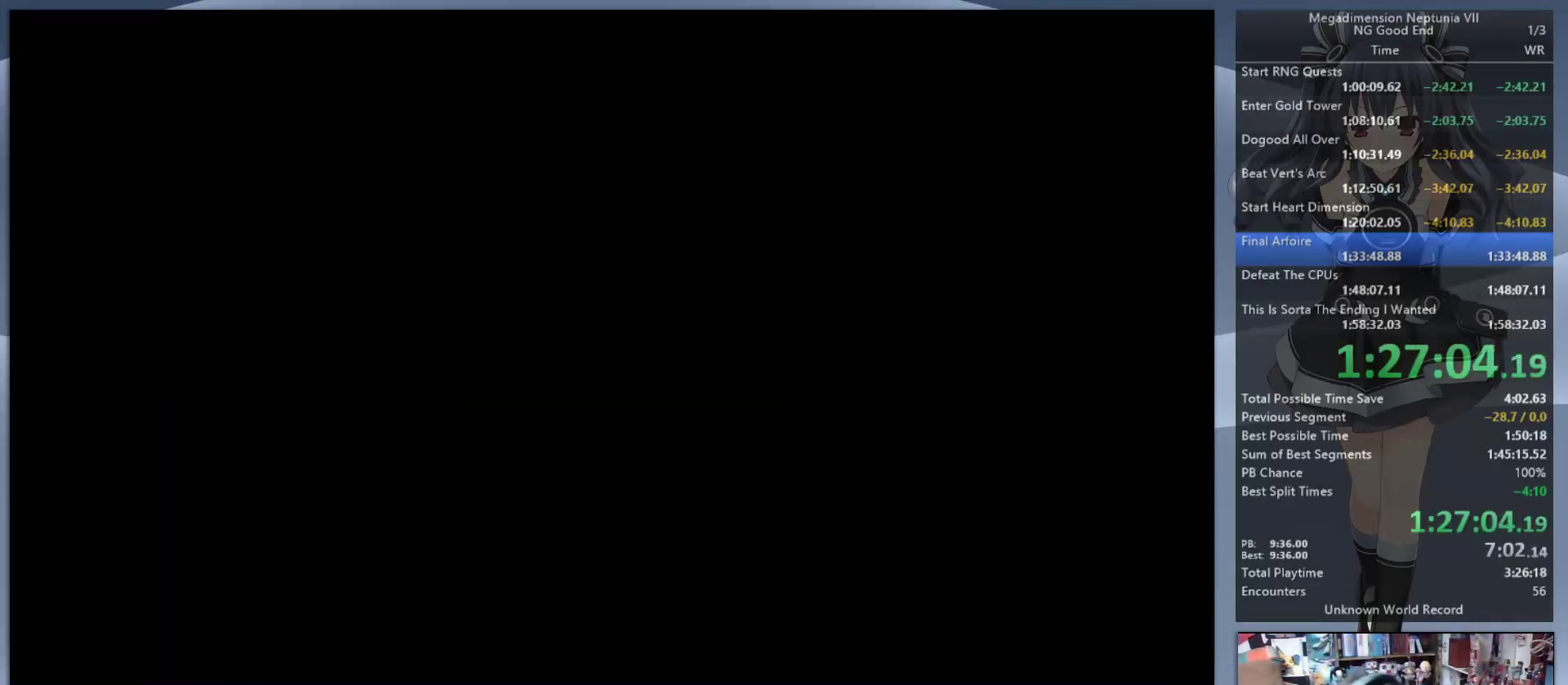
{"buttons": ["CROSS", "L2", "DPAD_UP"], "left_stick": "center", "right_stick": "center", "events": [[133, "L2", "up"], [300, "L2", "down"], [367, "DPAD_UP", "down"], [433, "CROSS", "down"]]}
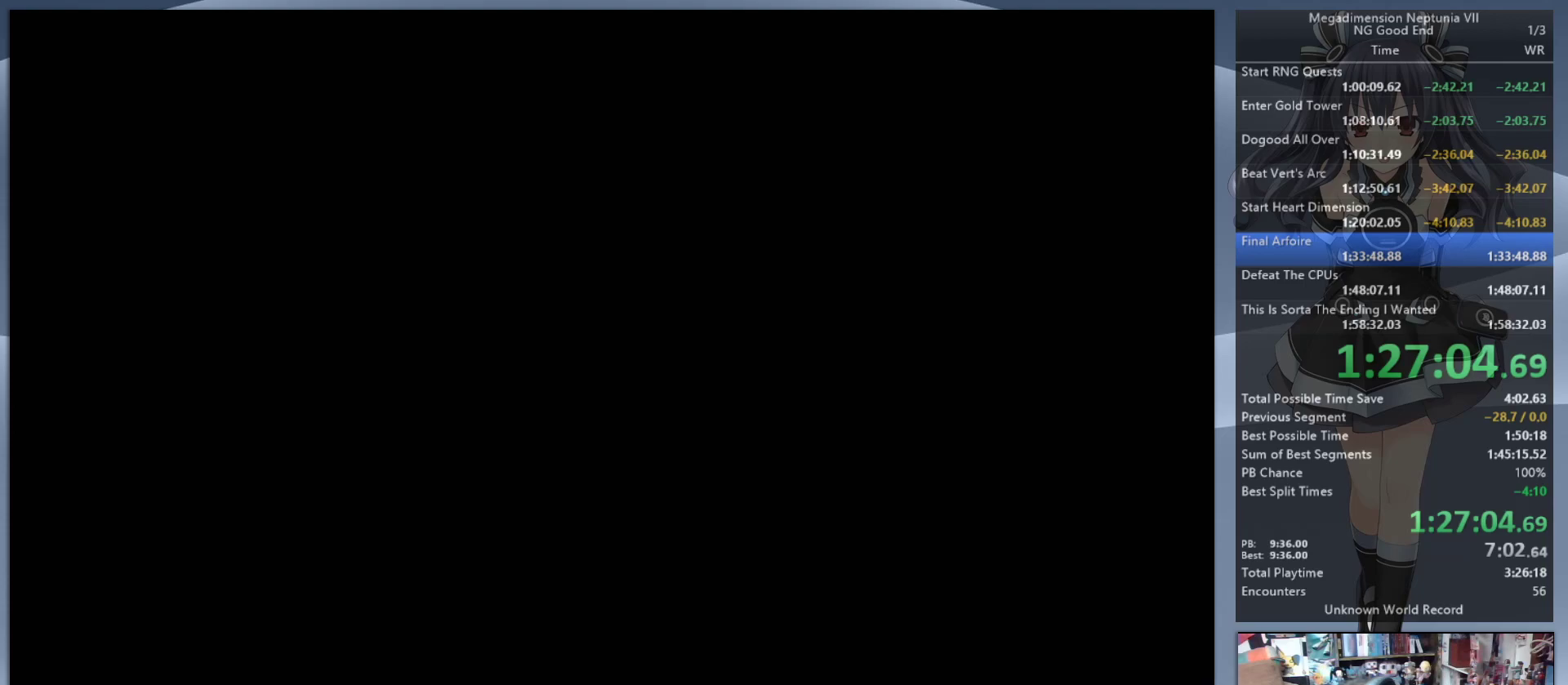
{"buttons": [], "left_stick": "center", "right_stick": "center", "events": [[67, "CROSS", "up"], [67, "DPAD_UP", "up"], [467, "L2", "up"]]}
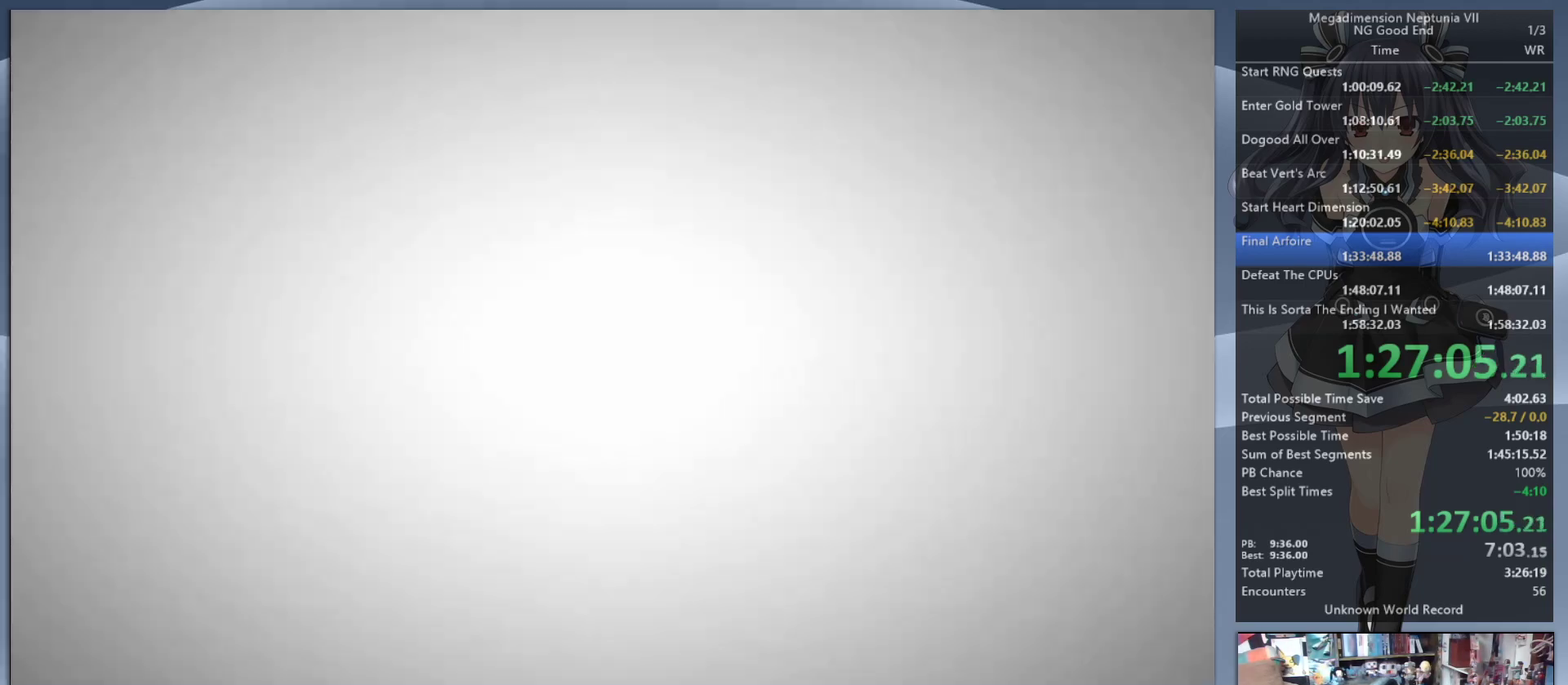
{"buttons": ["L2"], "left_stick": "center", "right_stick": "center", "events": [[133, "L2", "down"], [167, "DPAD_UP", "down"], [200, "CROSS", "down"], [300, "CROSS", "up"], [333, "DPAD_UP", "up"], [367, "CROSS", "down"], [467, "CROSS", "up"]]}